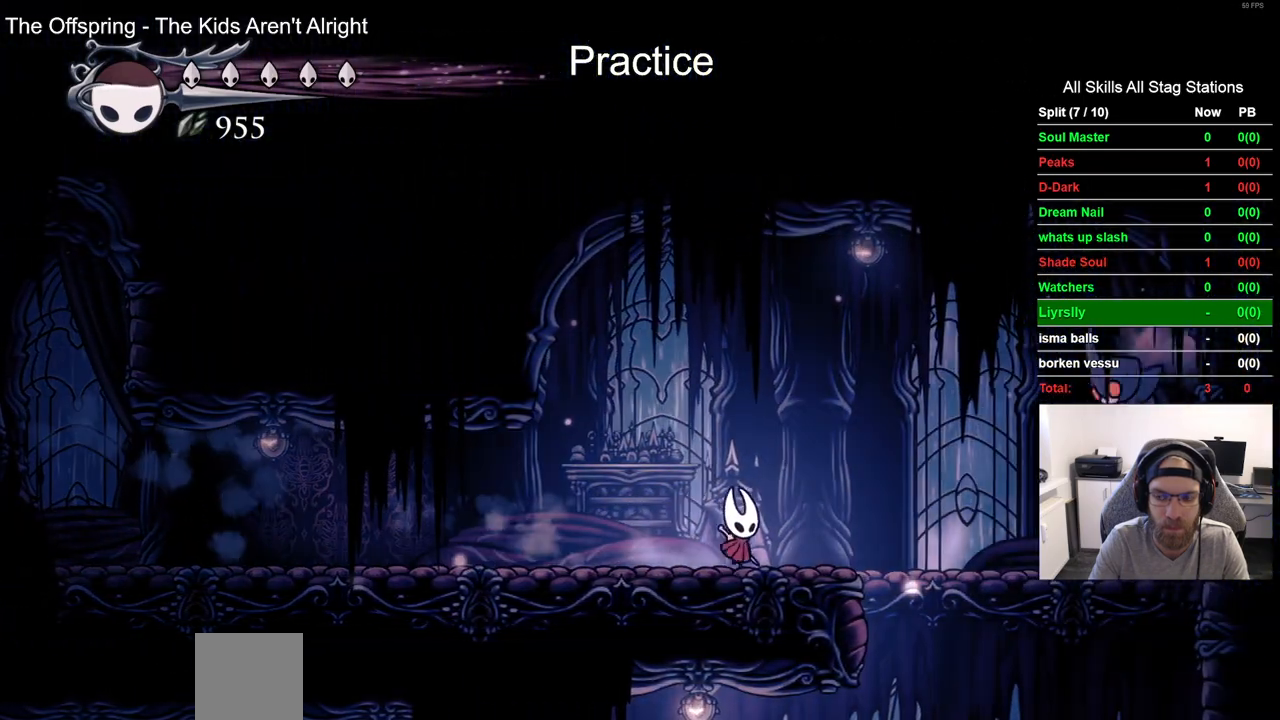
Gameplay with a controller (PlayStation layout); each line is a JSON object with the inputs held at the frame after it. "events" lists button and stick changes between this image and that frame as [ms after this image, input, new state], when the widget could be followed in between. Not read: CROSS DPAD_LEFT.
{"buttons": ["DPAD_RIGHT"], "left_stick": "center", "right_stick": "center", "events": []}
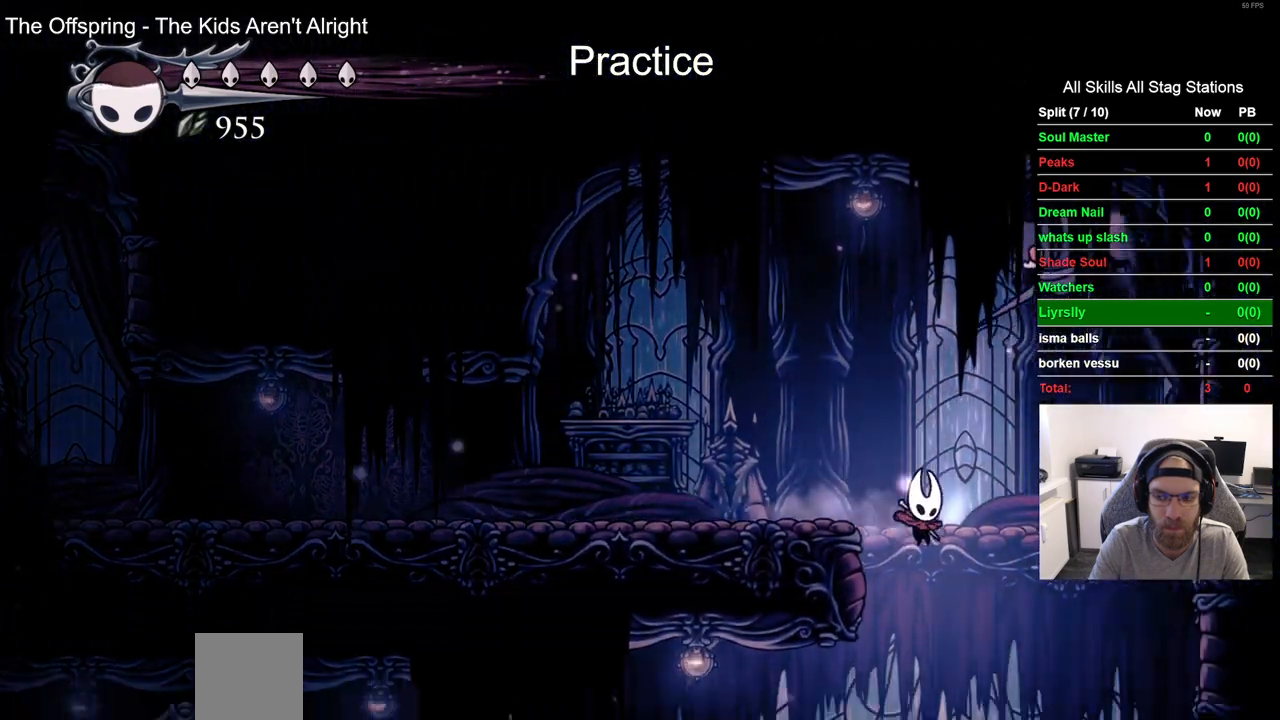
{"buttons": ["DPAD_RIGHT"], "left_stick": "center", "right_stick": "center", "events": []}
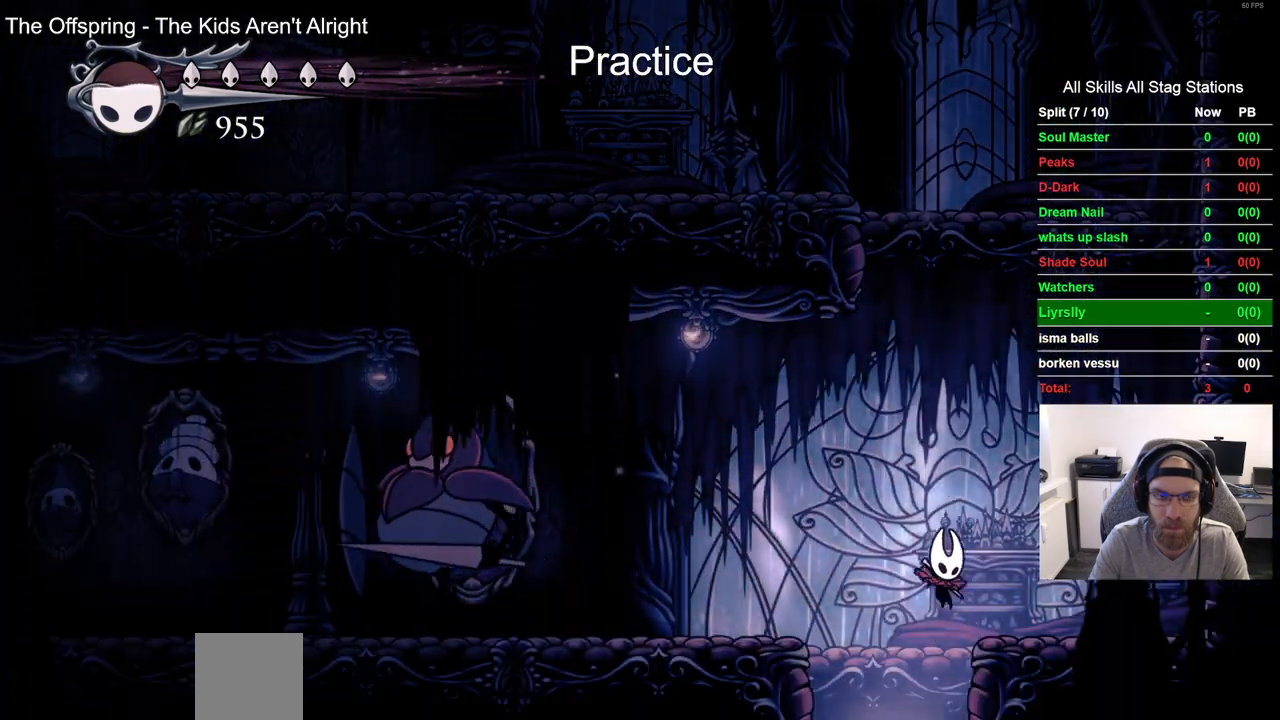
{"buttons": ["DPAD_RIGHT"], "left_stick": "center", "right_stick": "center"}
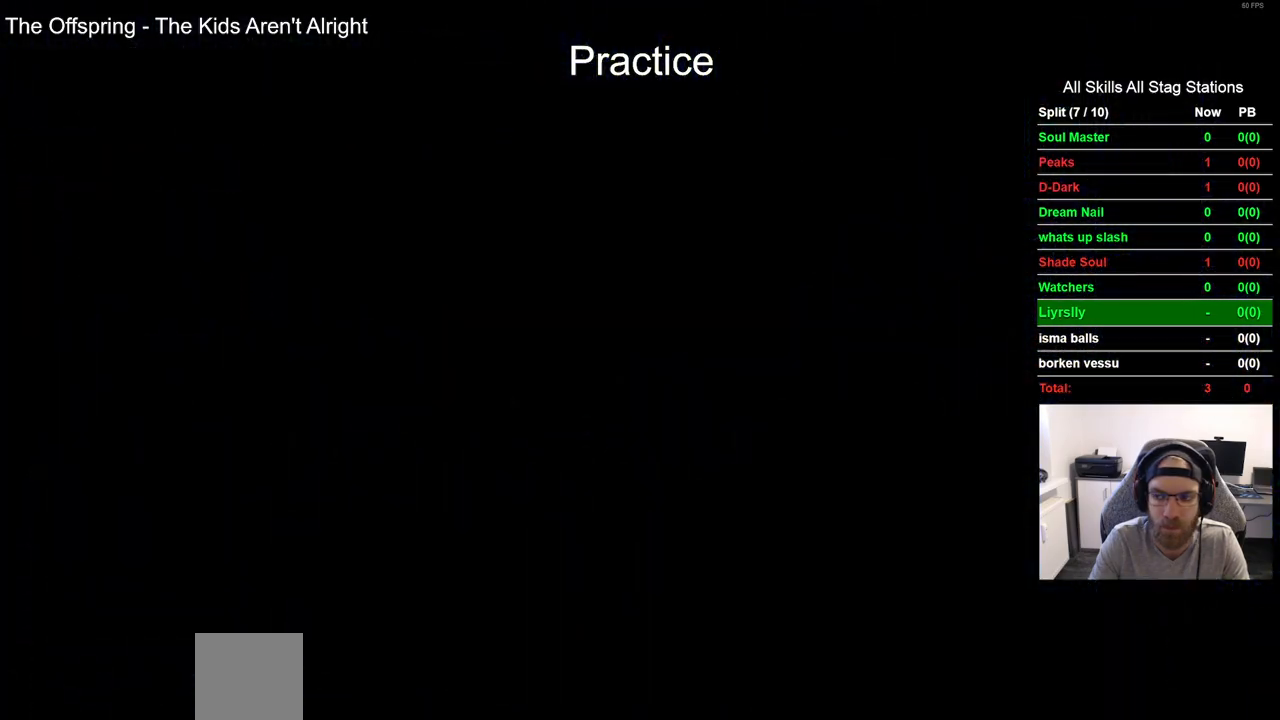
{"buttons": [], "left_stick": "center", "right_stick": "center", "events": [[267, "DPAD_RIGHT", "up"]]}
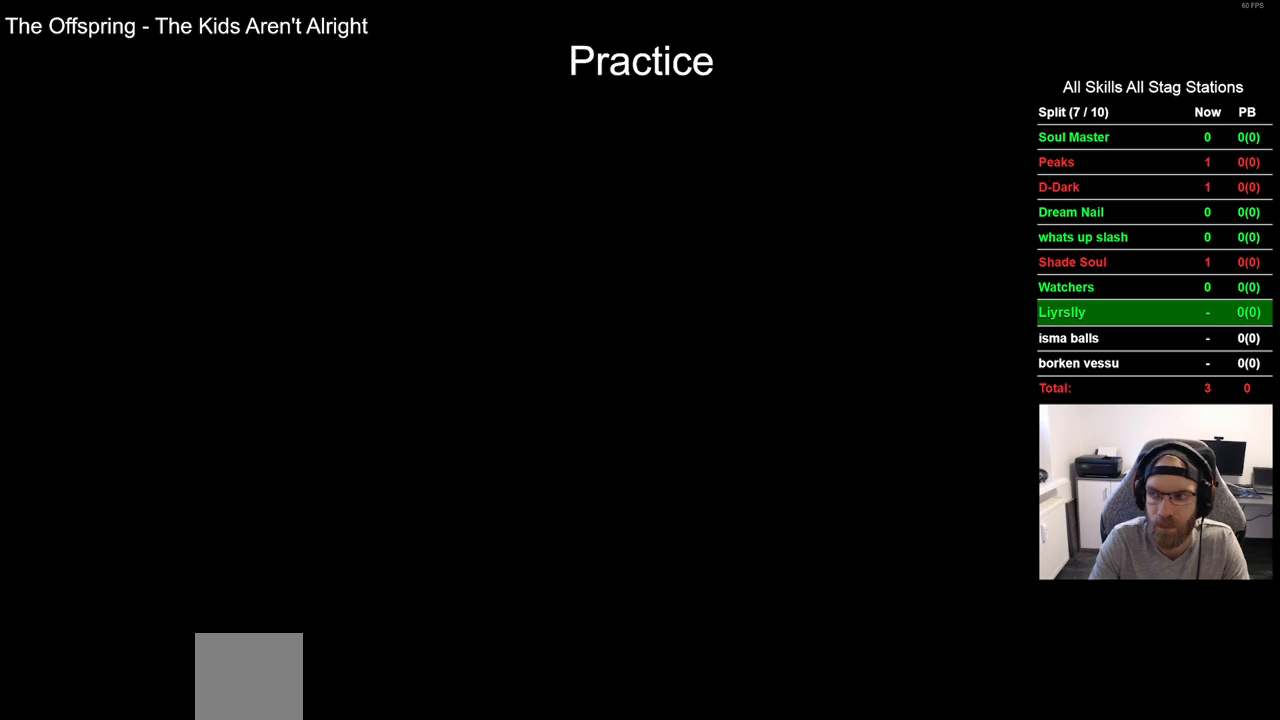
{"buttons": [], "left_stick": "center", "right_stick": "center", "events": []}
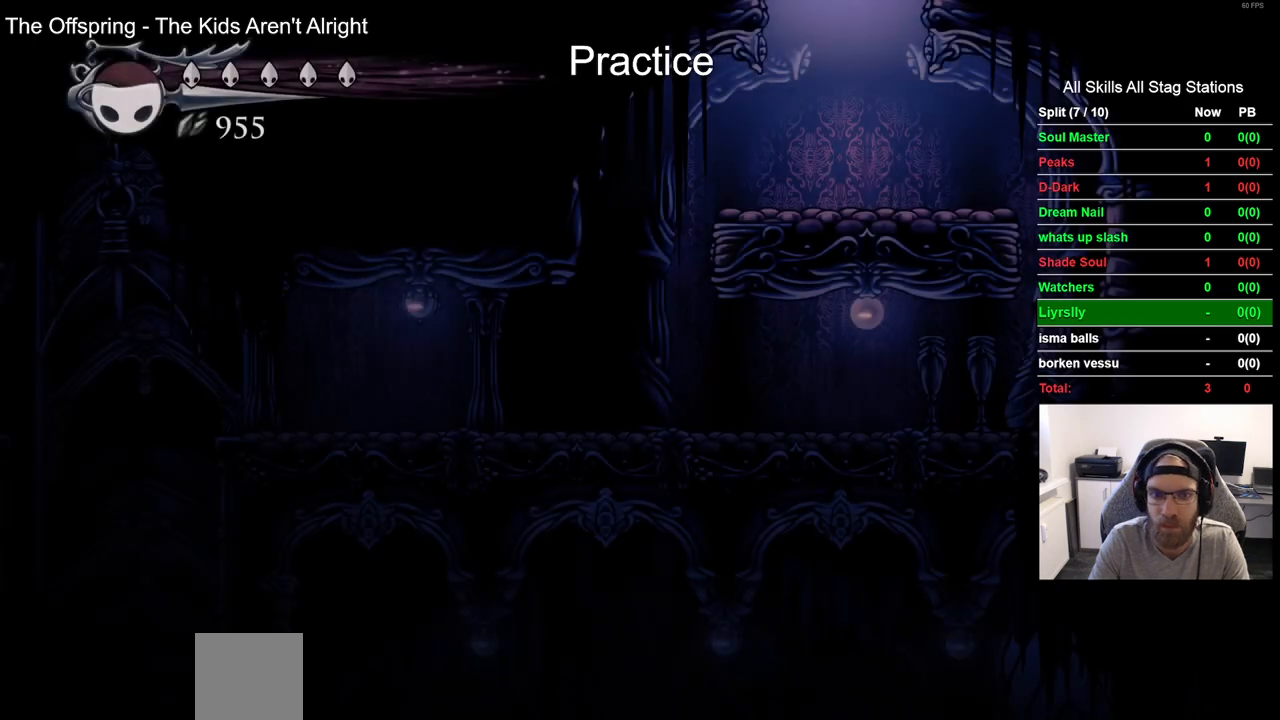
{"buttons": ["R2"], "left_stick": "center", "right_stick": "center", "events": [[300, "R2", "down"]]}
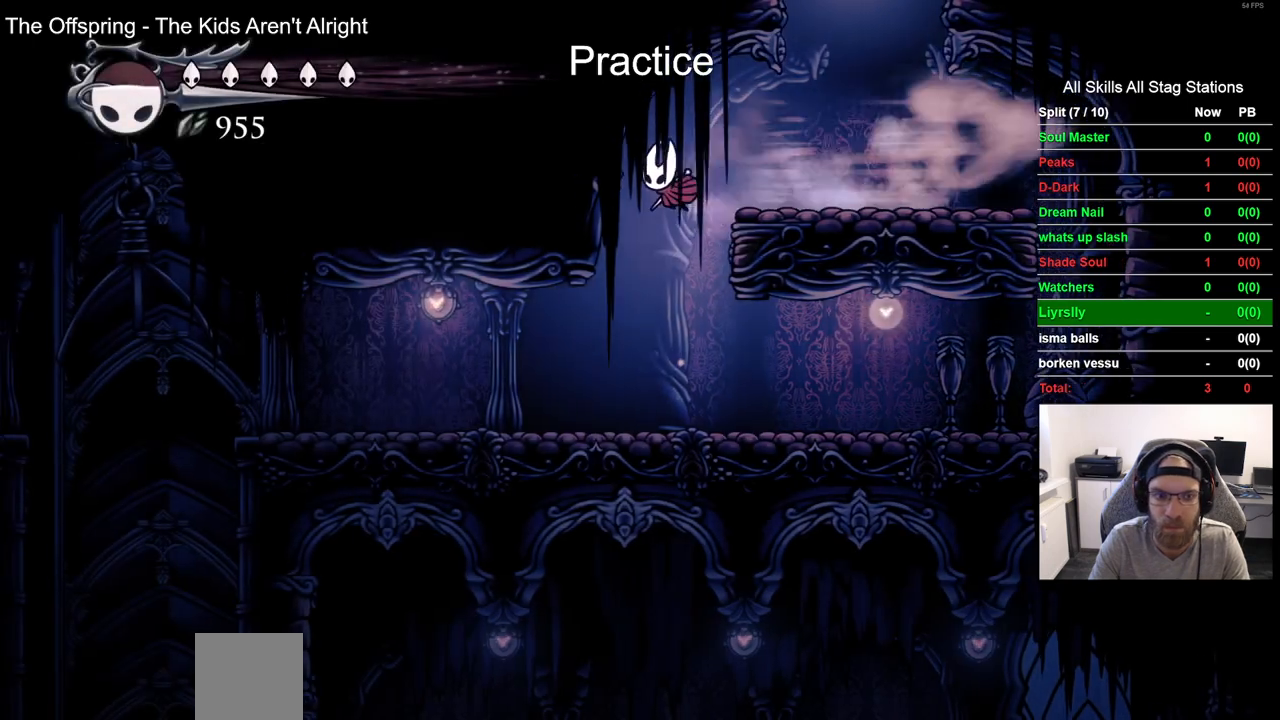
{"buttons": ["R2"], "left_stick": "center", "right_stick": "center", "events": [[17, "R2", "up"], [467, "R2", "down"]]}
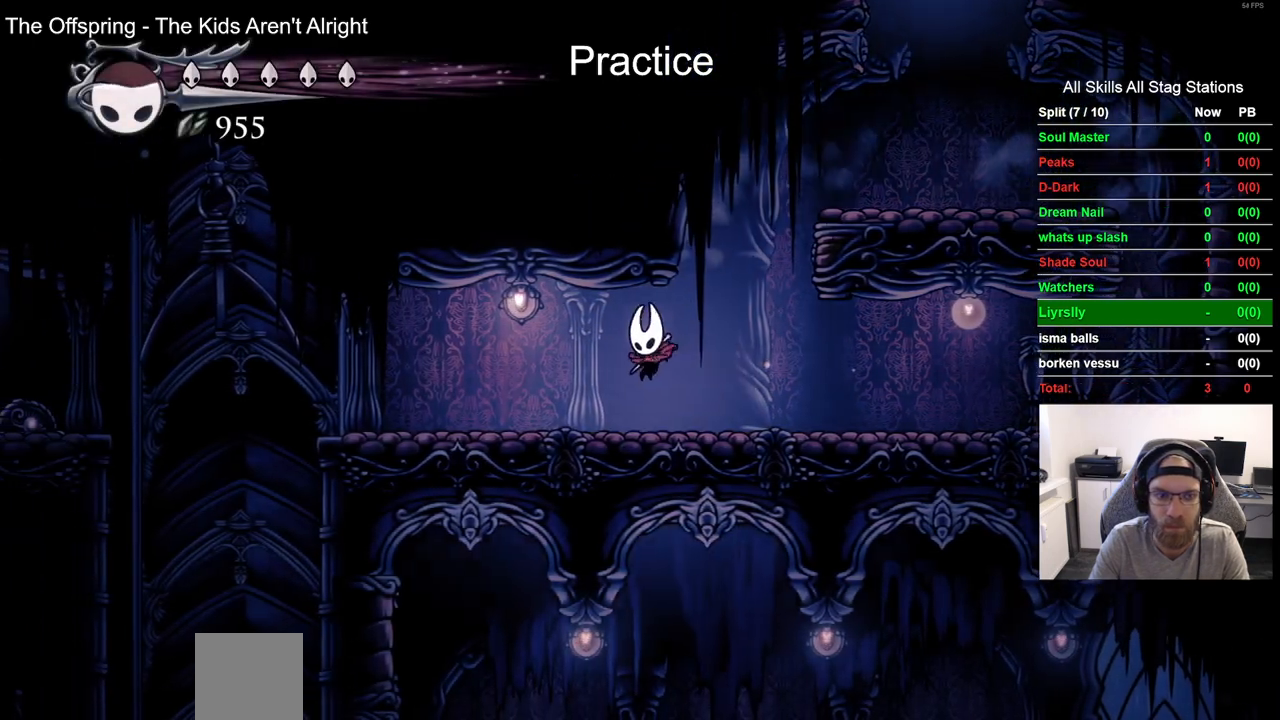
{"buttons": ["DPAD_DOWN"], "left_stick": "center", "right_stick": "center", "events": [[200, "R2", "up"], [433, "DPAD_DOWN", "down"]]}
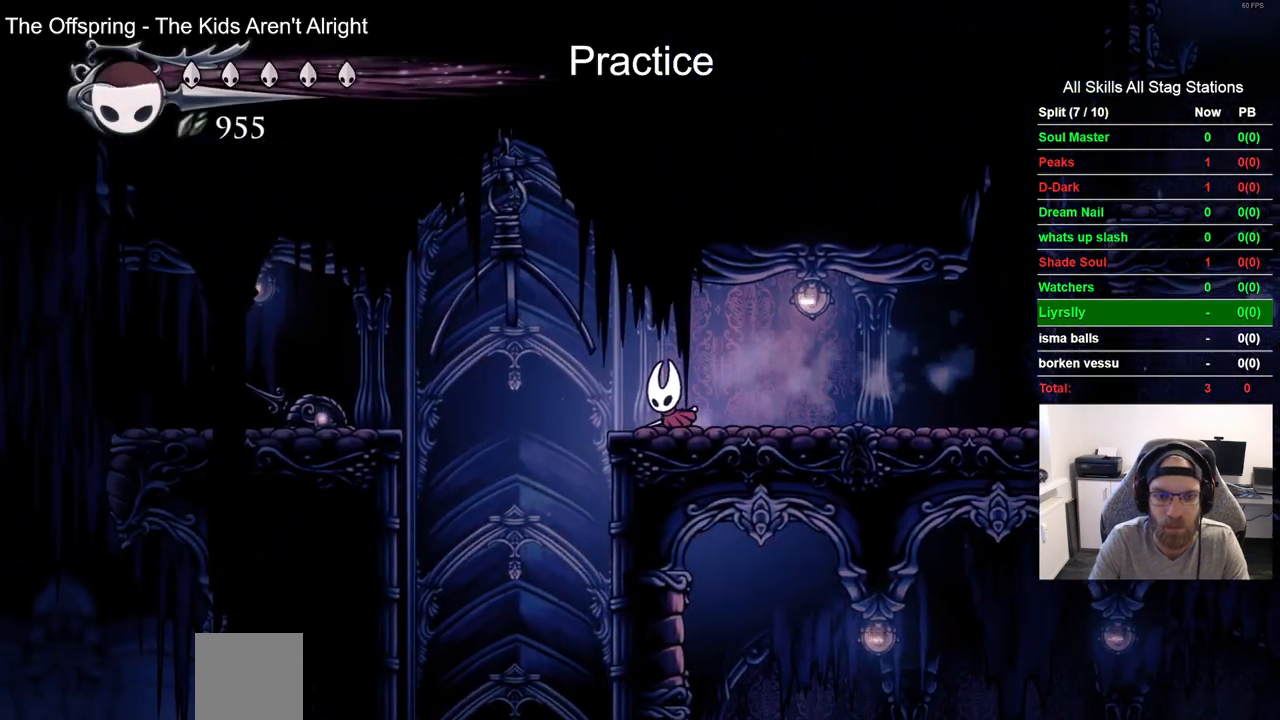
{"buttons": ["DPAD_DOWN"], "left_stick": "center", "right_stick": "center", "events": []}
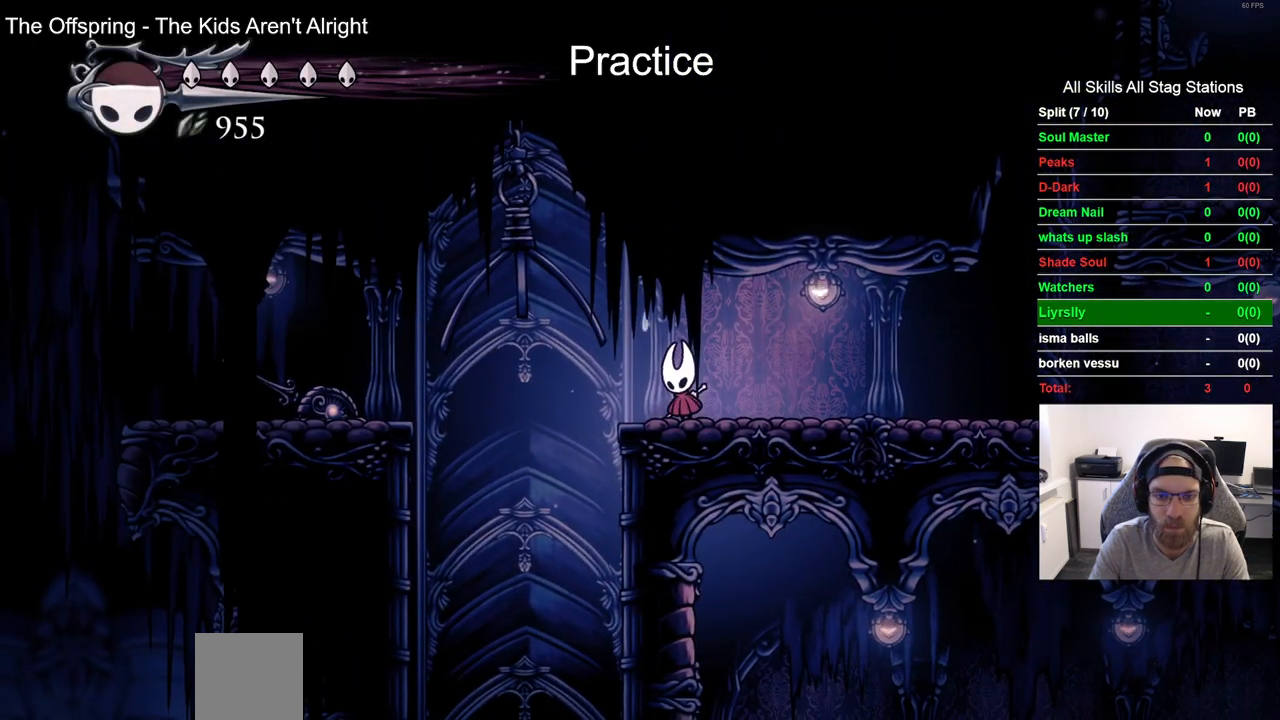
{"buttons": ["DPAD_DOWN"], "left_stick": "center", "right_stick": "center", "events": []}
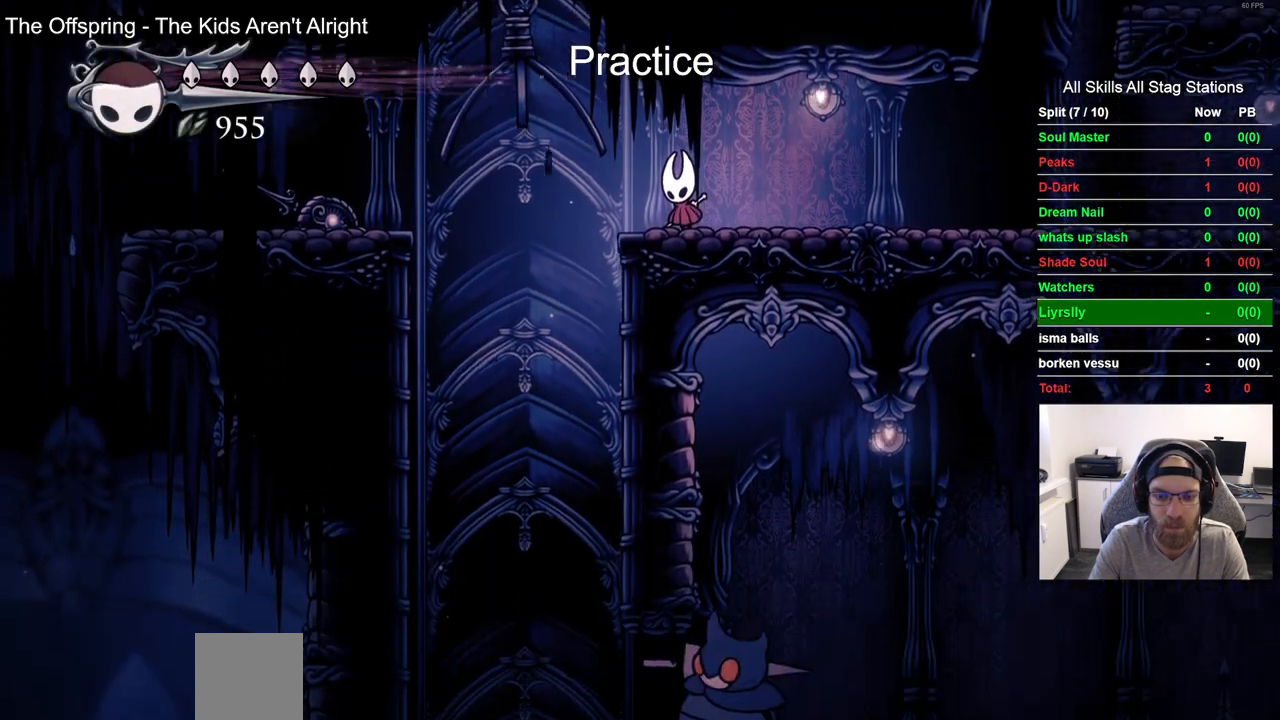
{"buttons": ["DPAD_DOWN"], "left_stick": "center", "right_stick": "center", "events": []}
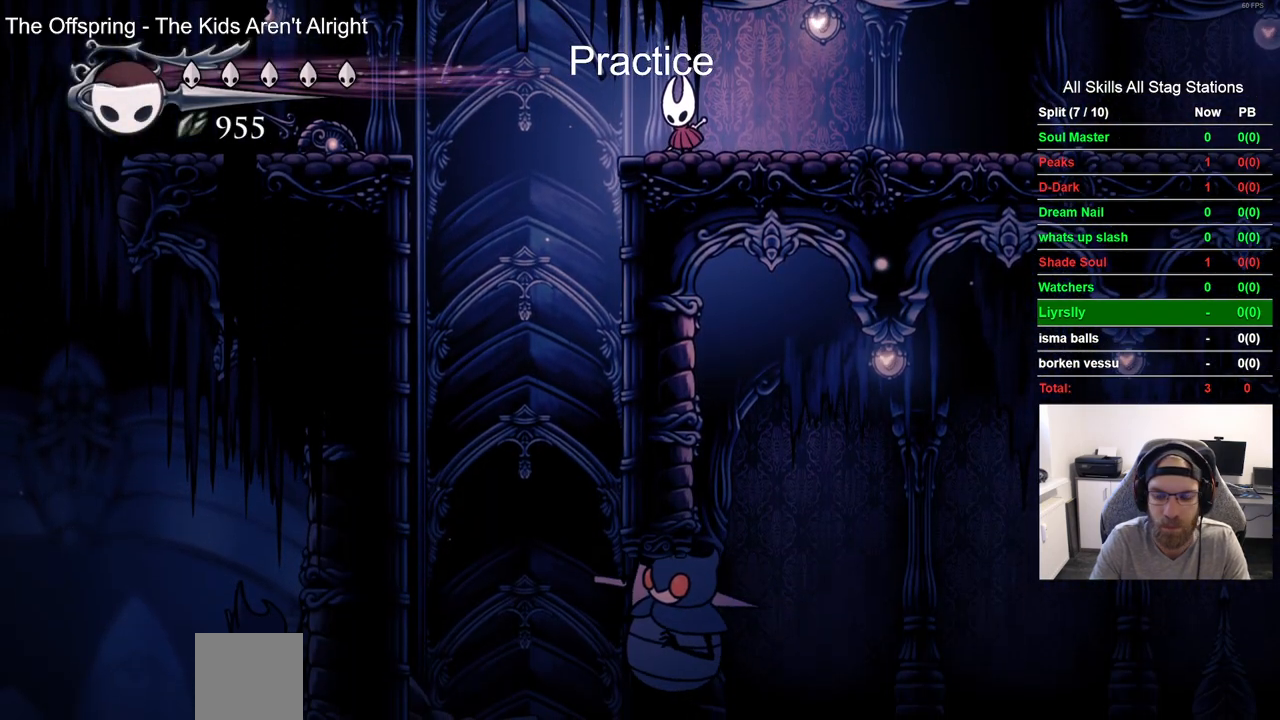
{"buttons": ["DPAD_DOWN"], "left_stick": "center", "right_stick": "center", "events": []}
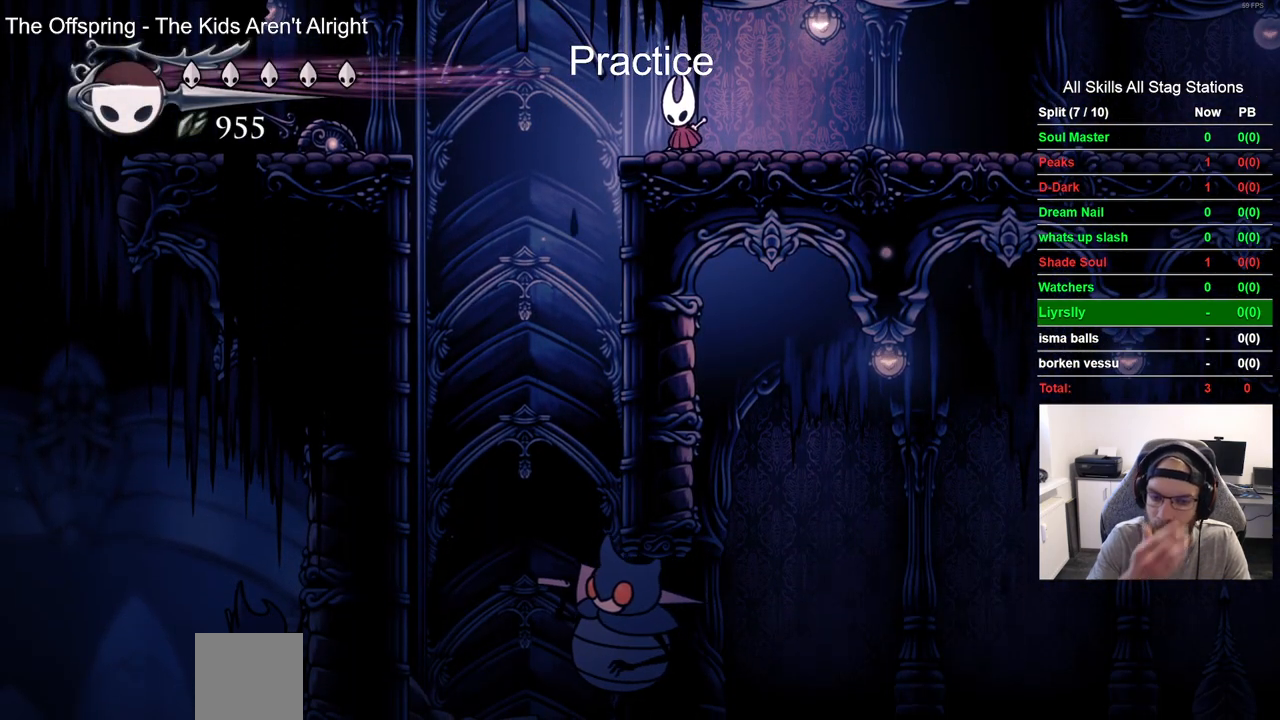
{"buttons": ["DPAD_DOWN"], "left_stick": "center", "right_stick": "center", "events": []}
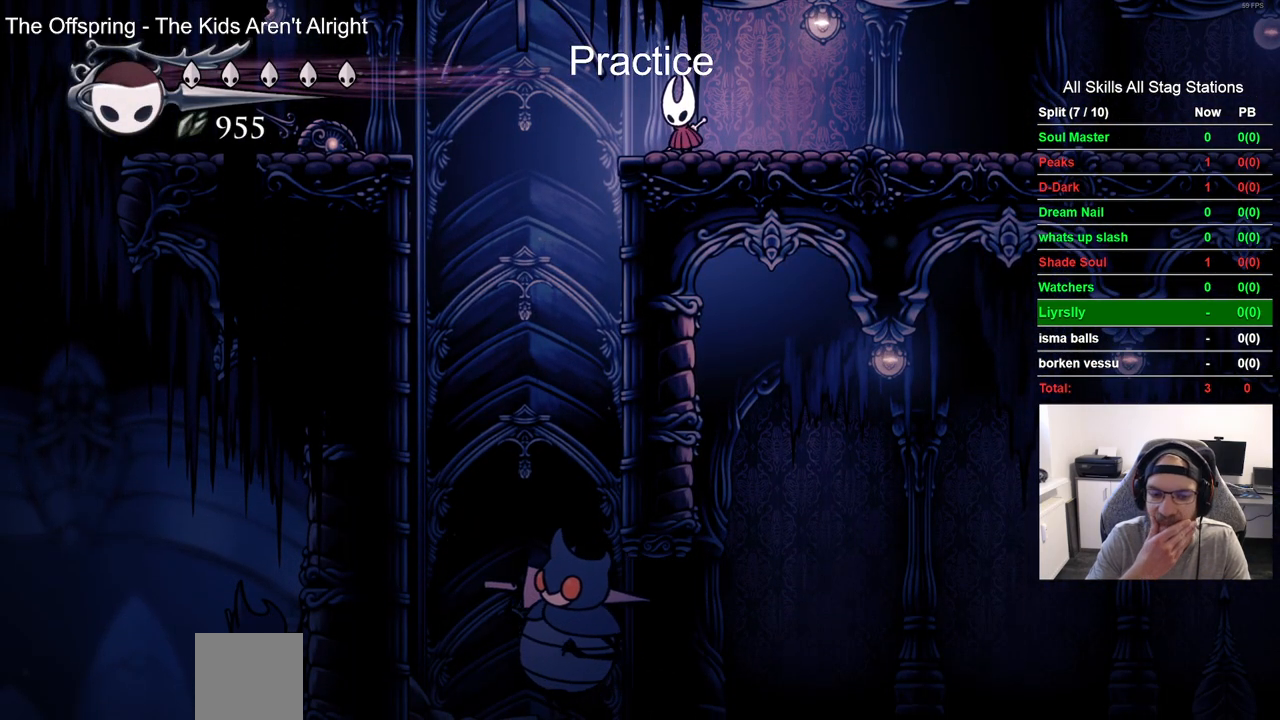
{"buttons": ["DPAD_DOWN"], "left_stick": "center", "right_stick": "center", "events": []}
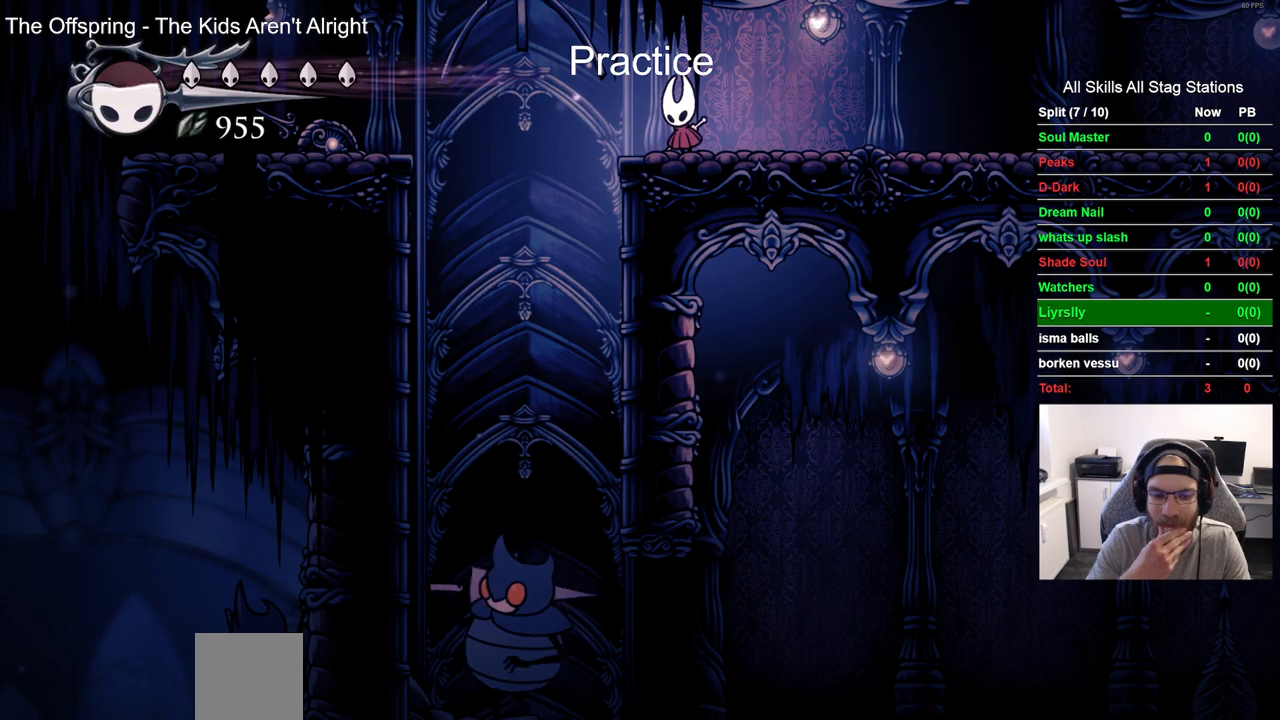
{"buttons": ["DPAD_DOWN"], "left_stick": "center", "right_stick": "center", "events": []}
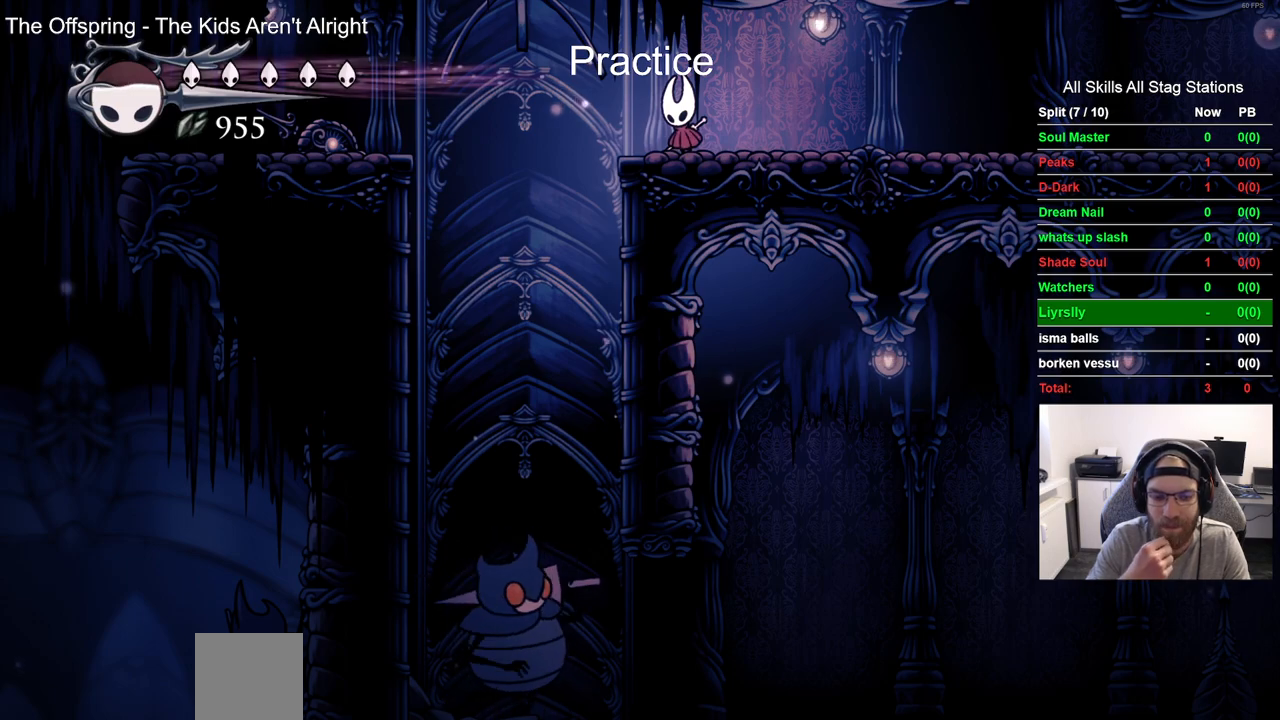
{"buttons": ["DPAD_DOWN"], "left_stick": "center", "right_stick": "center", "events": []}
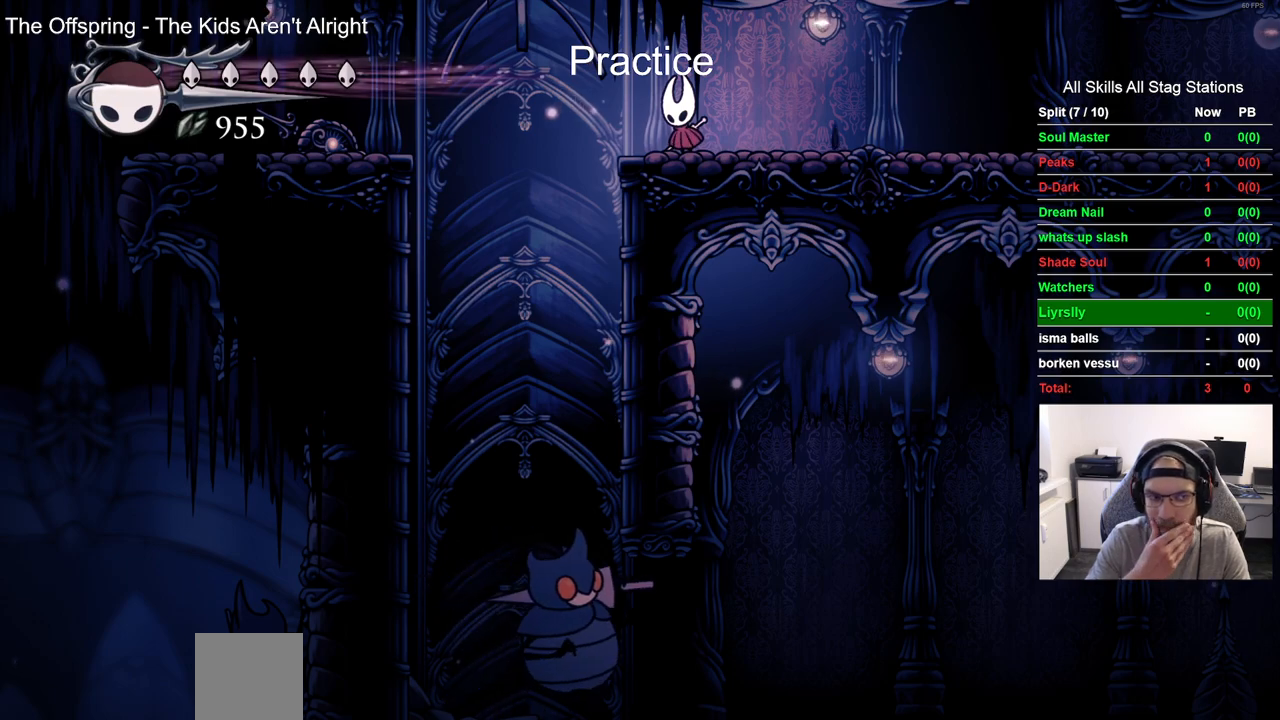
{"buttons": ["DPAD_DOWN"], "left_stick": "center", "right_stick": "center", "events": []}
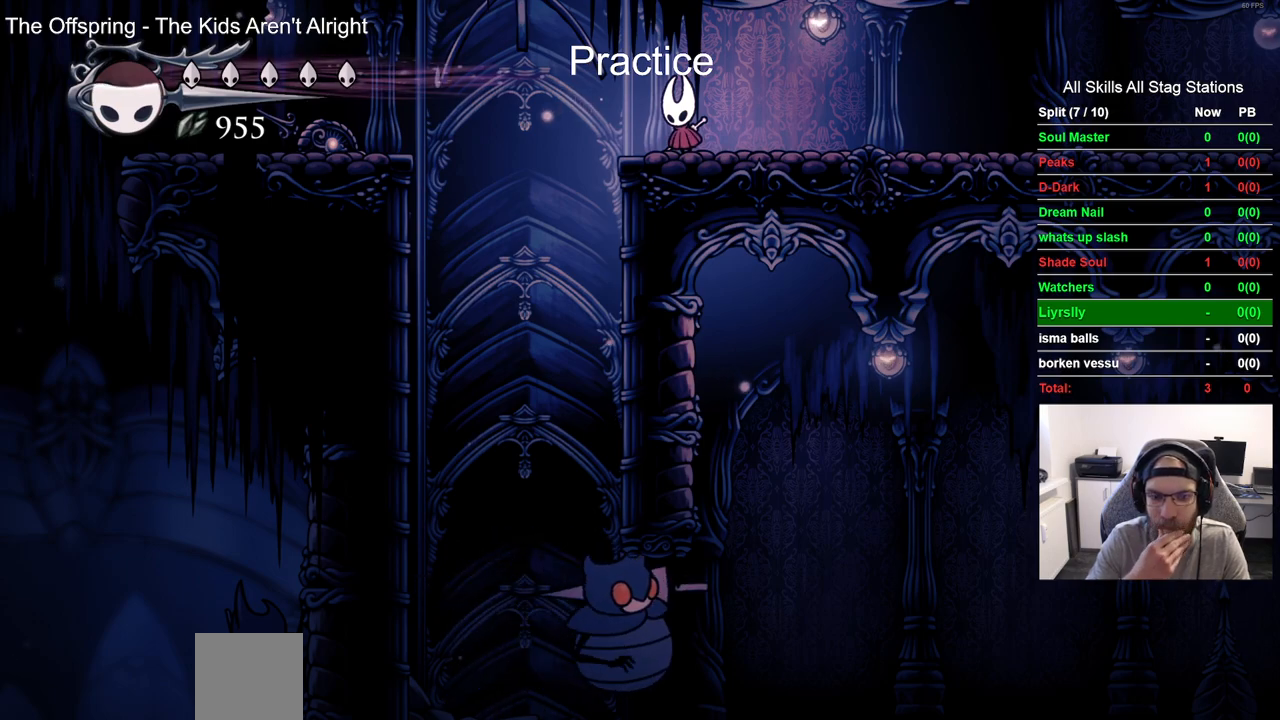
{"buttons": ["DPAD_DOWN"], "left_stick": "center", "right_stick": "center", "events": []}
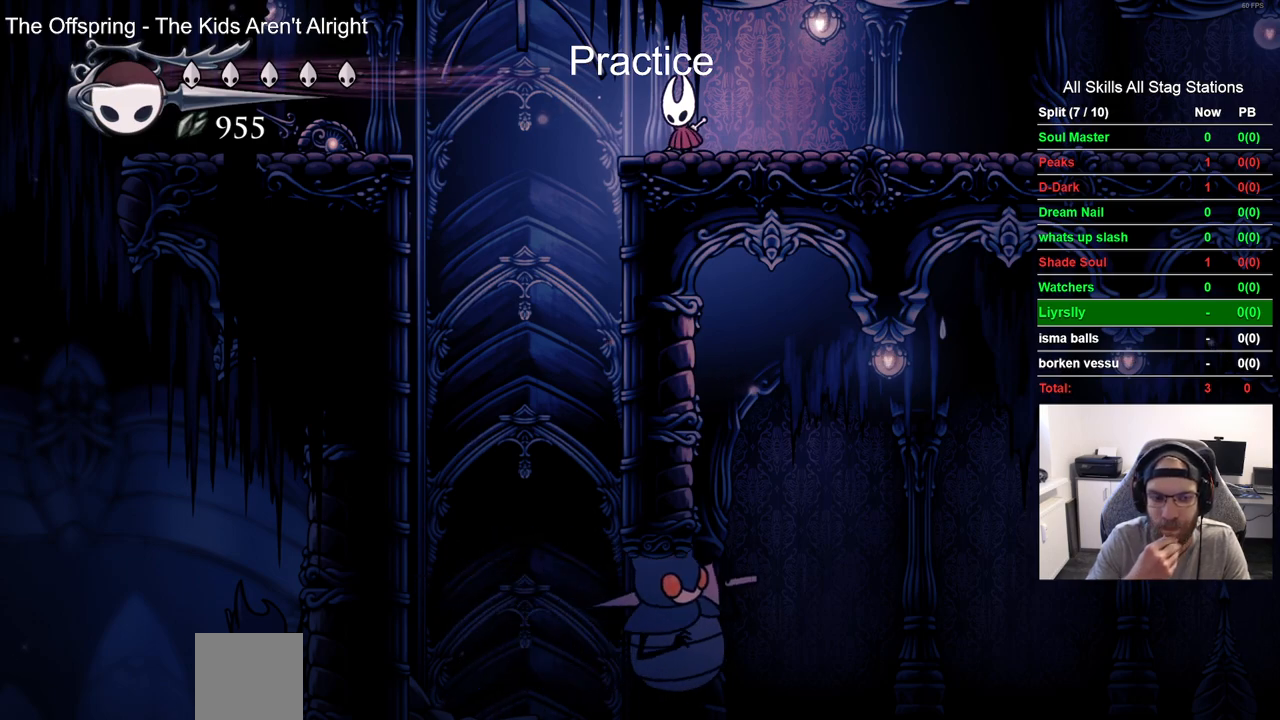
{"buttons": ["DPAD_DOWN"], "left_stick": "center", "right_stick": "center", "events": []}
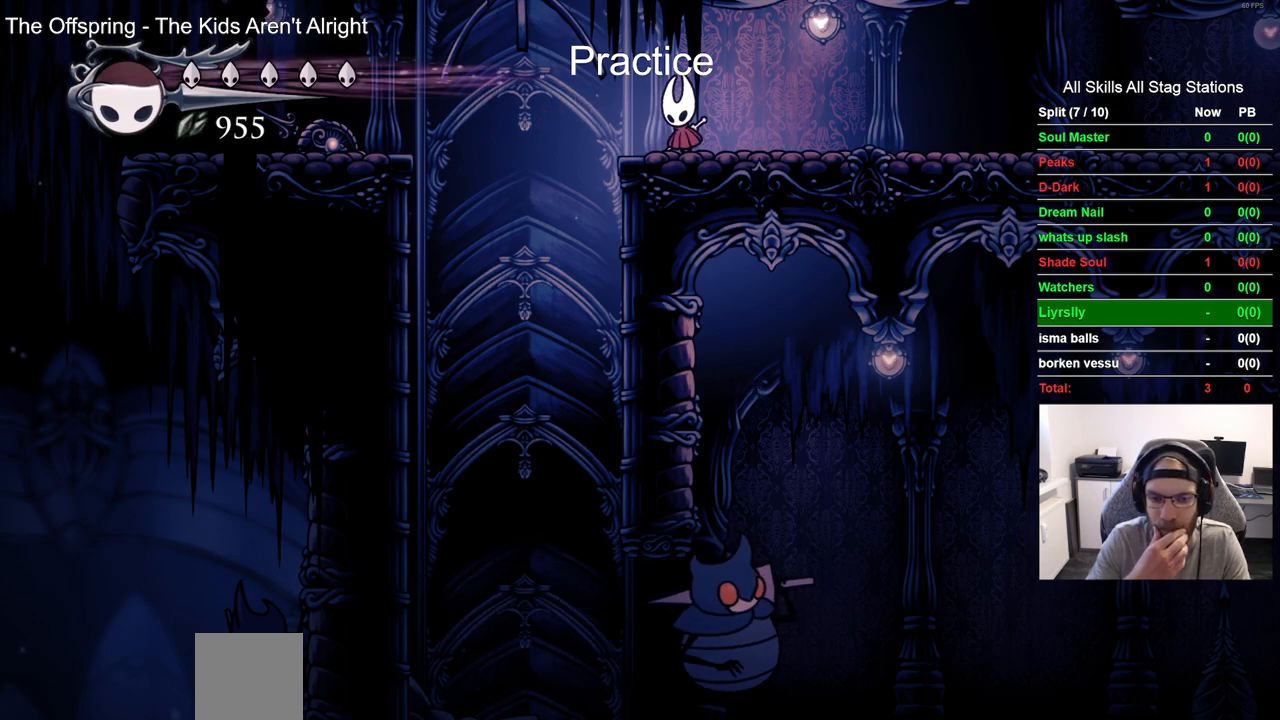
{"buttons": ["DPAD_DOWN"], "left_stick": "center", "right_stick": "center", "events": []}
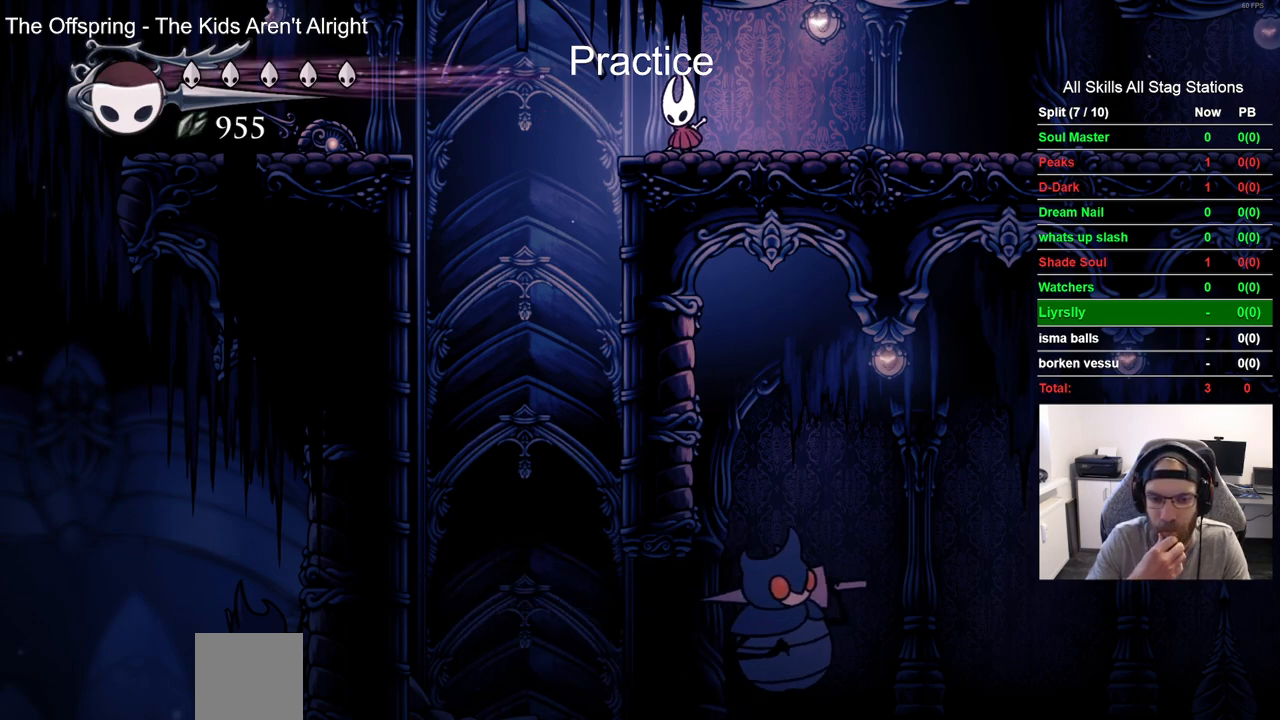
{"buttons": ["DPAD_DOWN"], "left_stick": "center", "right_stick": "center", "events": []}
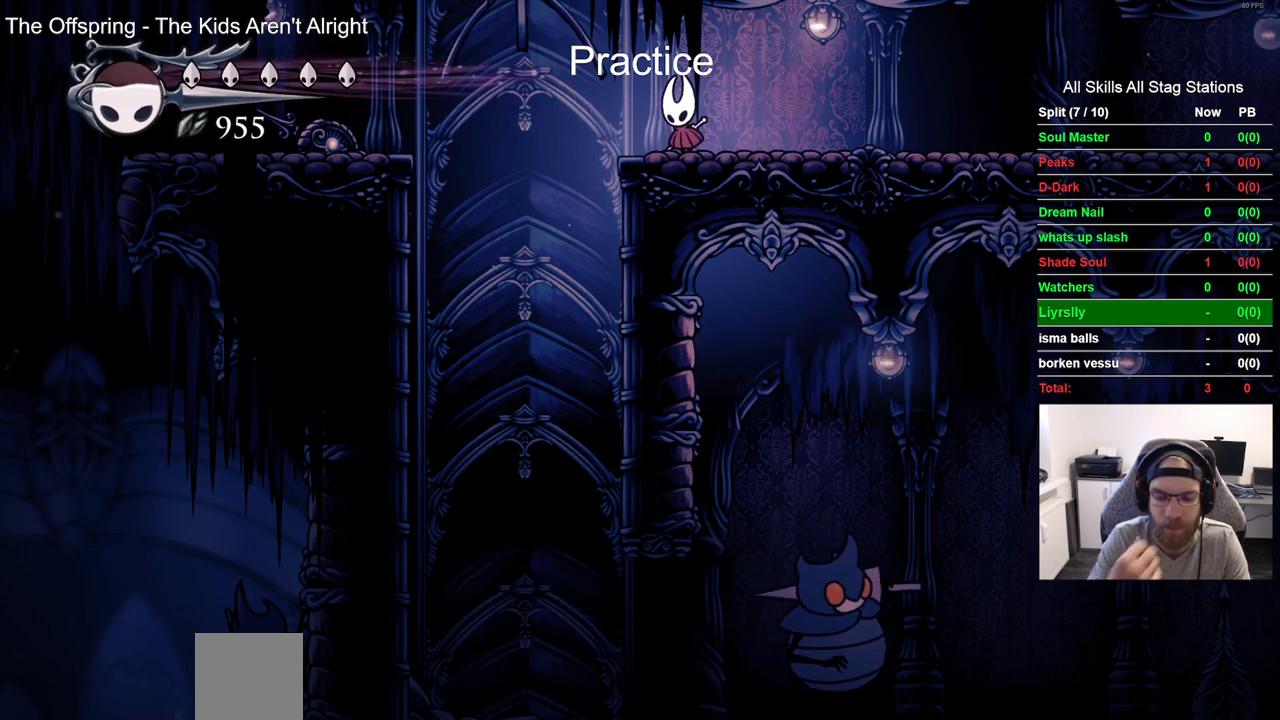
{"buttons": ["DPAD_DOWN"], "left_stick": "center", "right_stick": "center", "events": []}
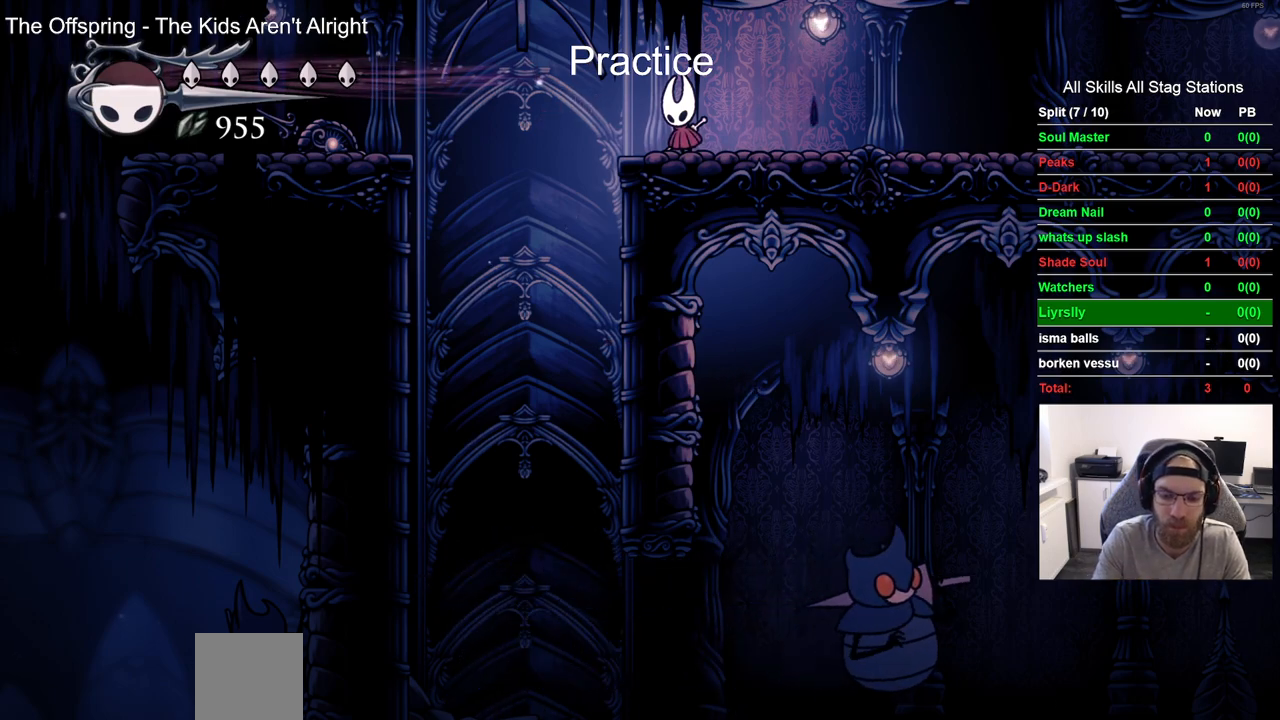
{"buttons": [], "left_stick": "center", "right_stick": "center", "events": [[100, "DPAD_DOWN", "up"]]}
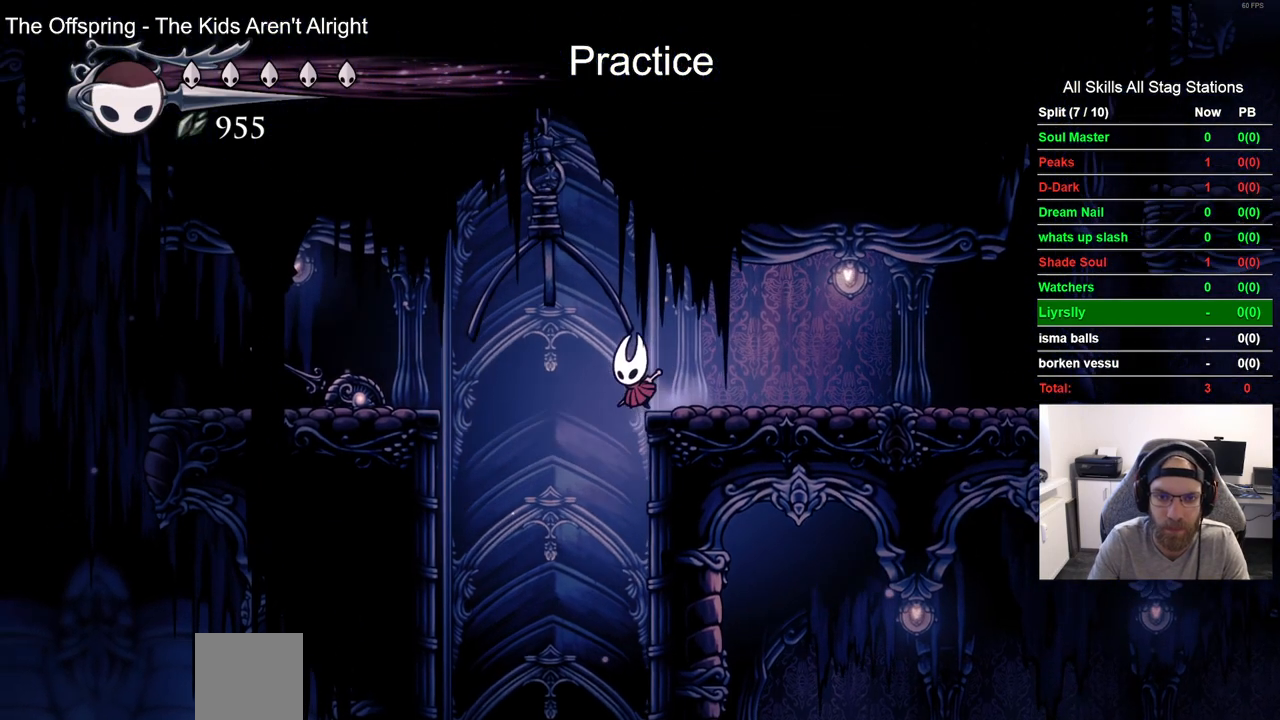
{"buttons": [], "left_stick": "center", "right_stick": "center", "events": []}
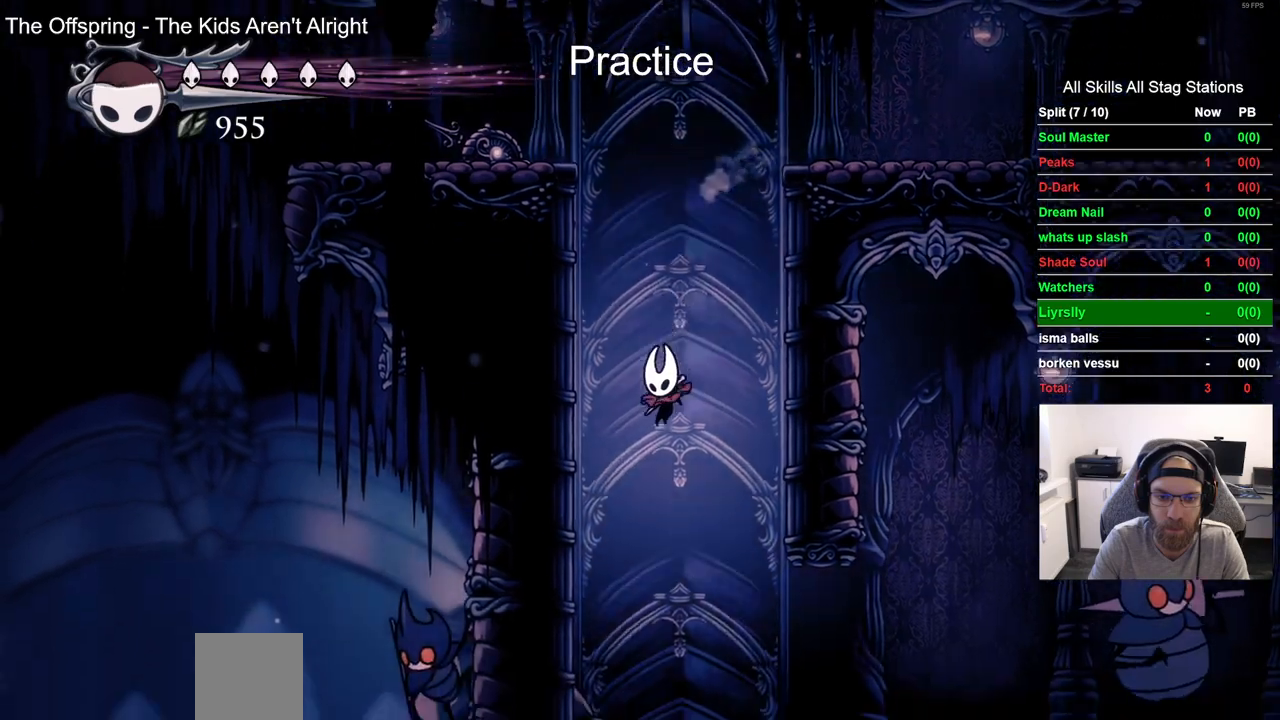
{"buttons": [], "left_stick": "center", "right_stick": "center", "events": [[267, "R1", "down"], [417, "R1", "up"]]}
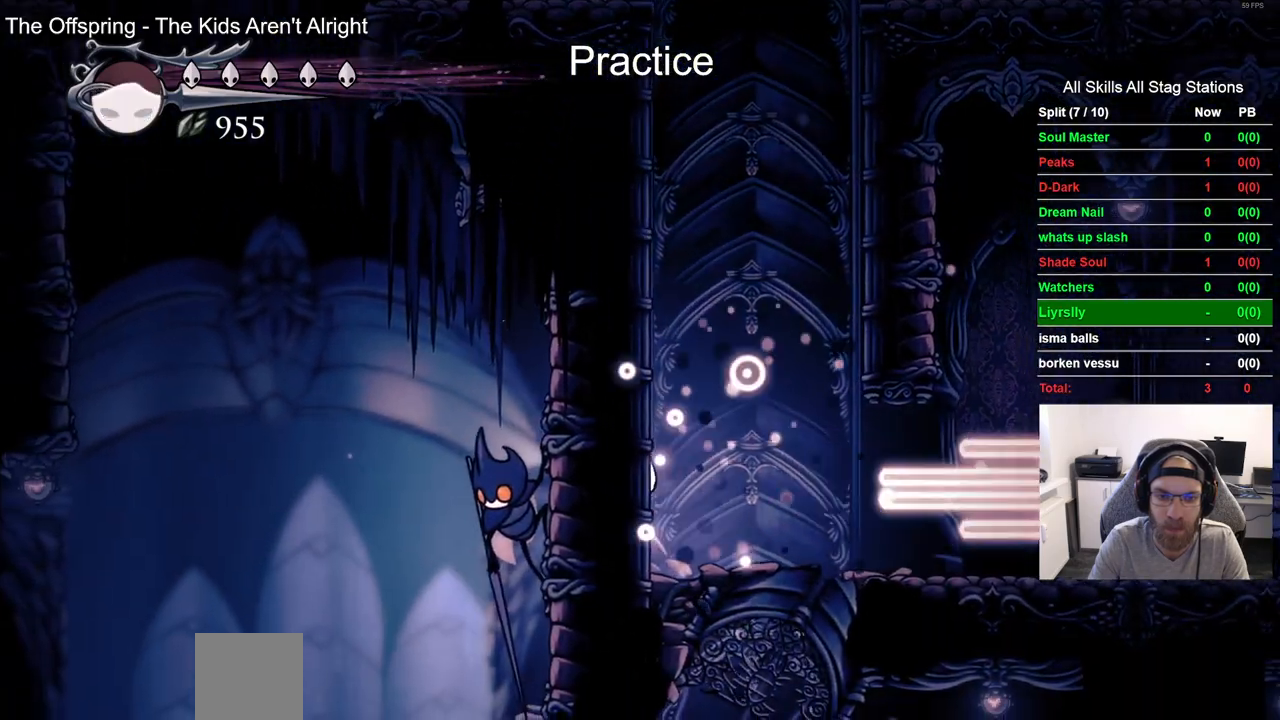
{"buttons": [], "left_stick": "center", "right_stick": "center", "events": []}